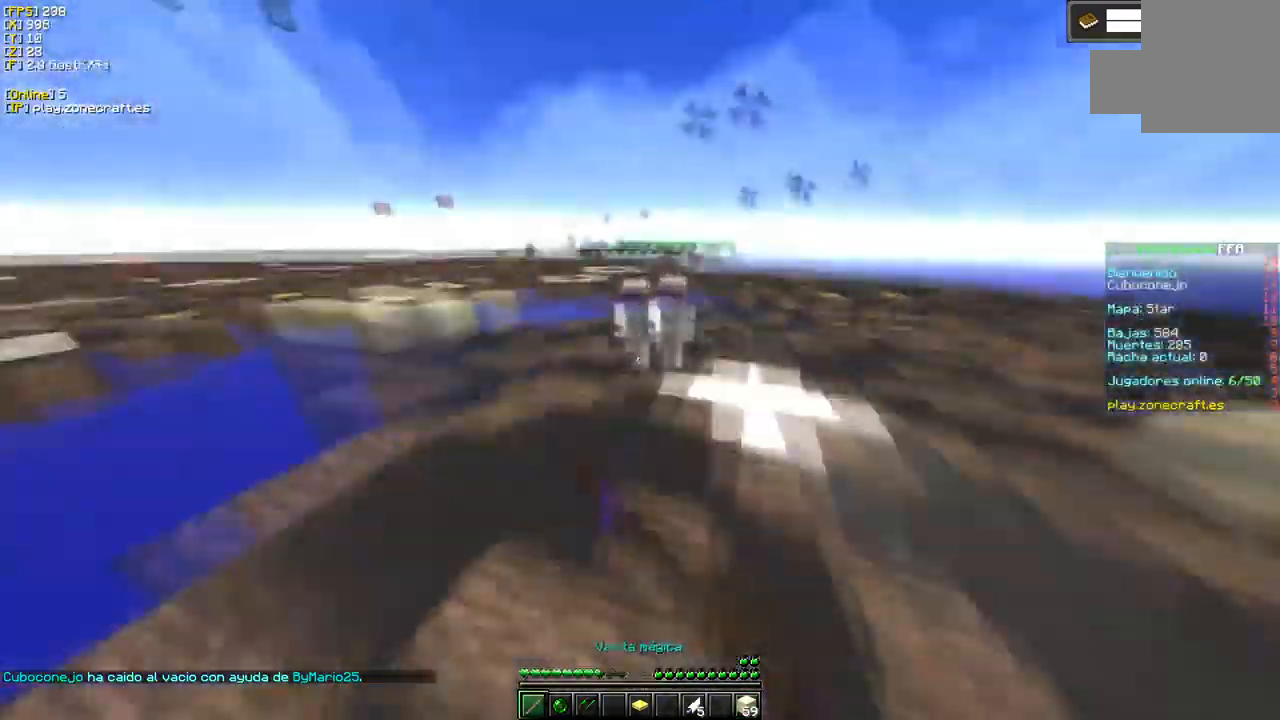
Gameplay with keyboard and mouse; each line is a JSON object with the keys and mouse buttons held at the frame after it. "events" lists presses ("down") and releases ("up") of "a", "d", "s", "mouse_left" and "mouse_right" between this image and that frame as [ms after this image, input, new state], when the widget could be followed in between. "mouse_left", "mouse_right" = the "left", "right" buttons of the "mouse" list. No other keys are recorded. Fast repeated clicks can show as one long hold. Mouse movement is not recorded.
{"keys": ["d"], "mouse": [], "events": [[350, "d", "down"], [350, "mouse_left", "up"]]}
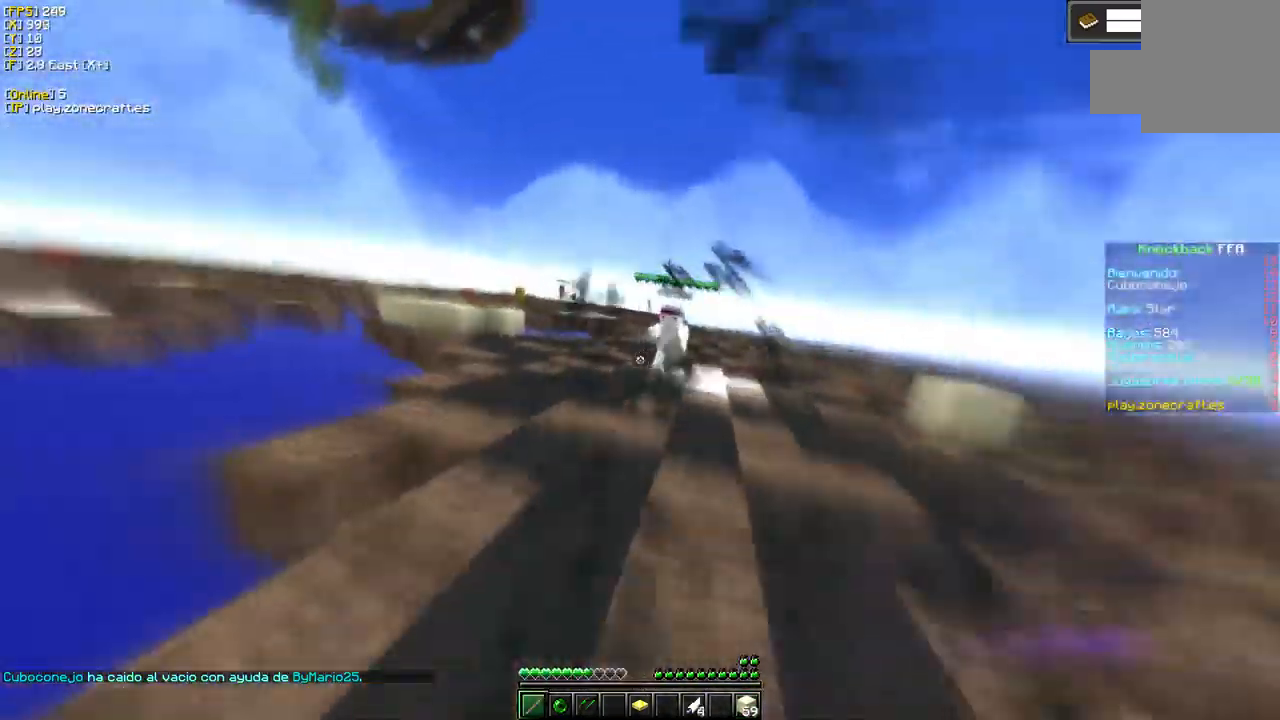
{"keys": ["d"], "mouse": [], "events": []}
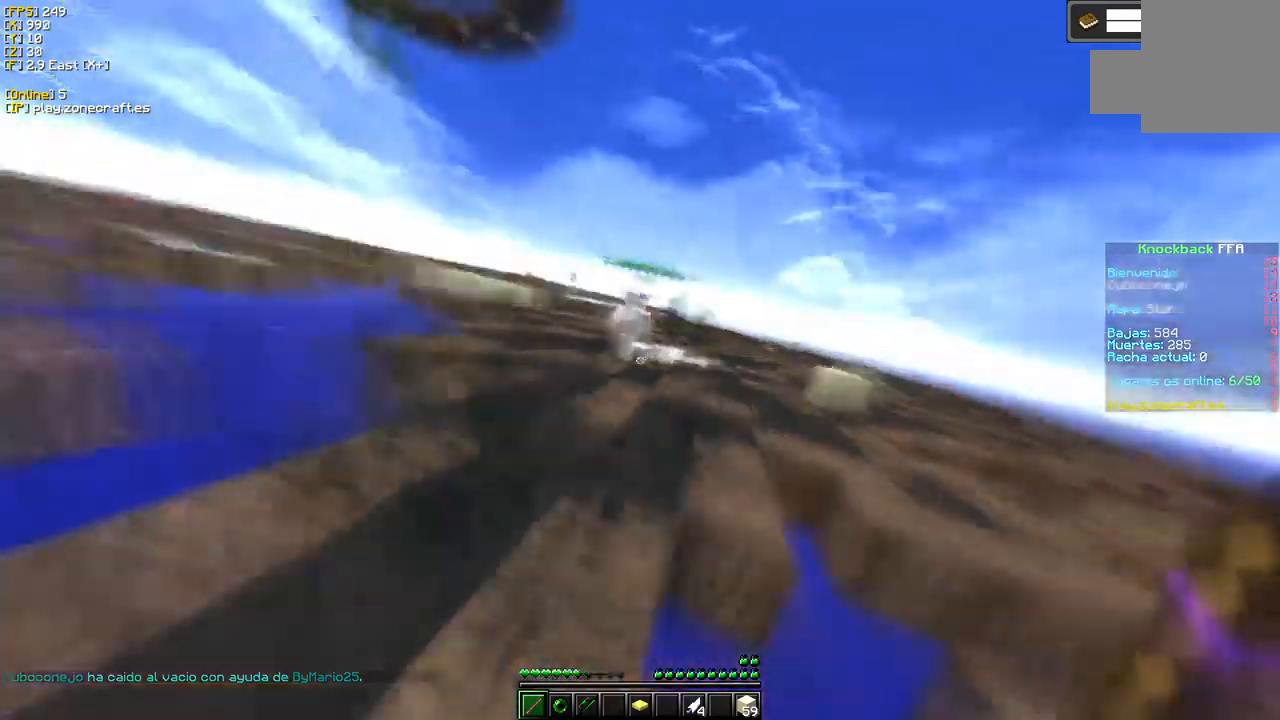
{"keys": [], "mouse": [], "events": [[383, "d", "up"]]}
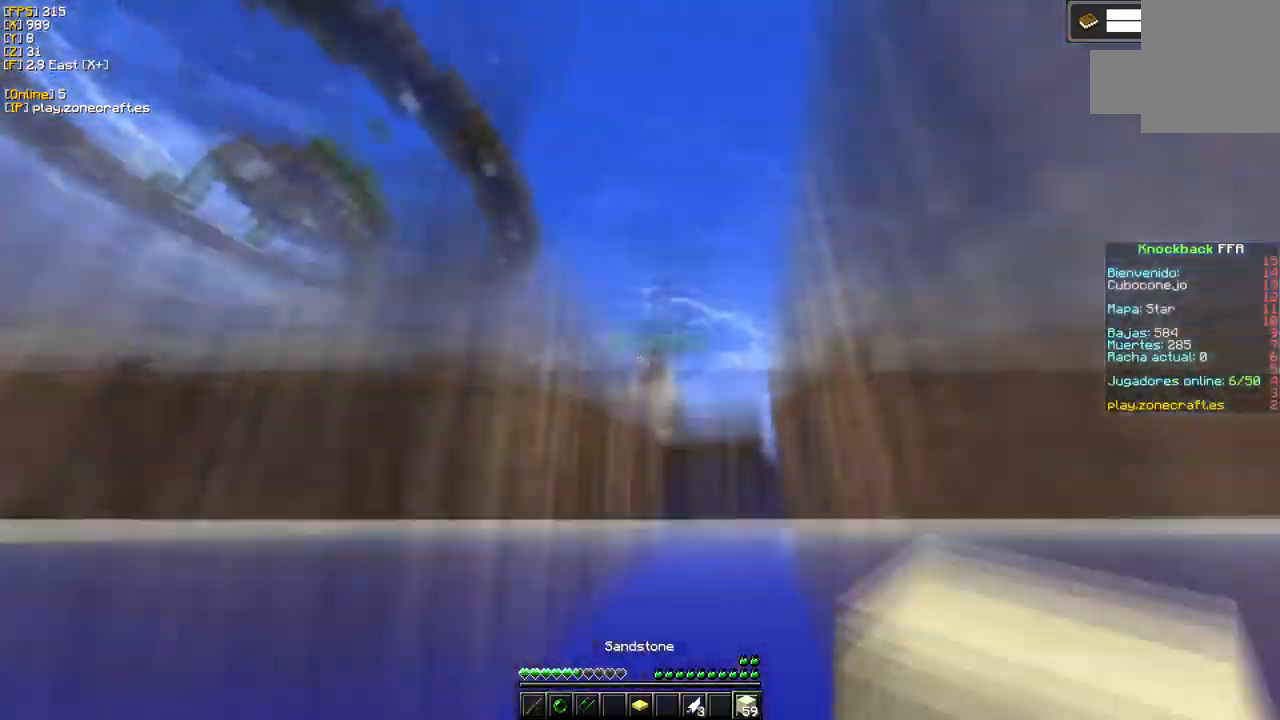
{"keys": [], "mouse": [], "events": [[83, "mouse_right", "down"], [267, "mouse_right", "up"]]}
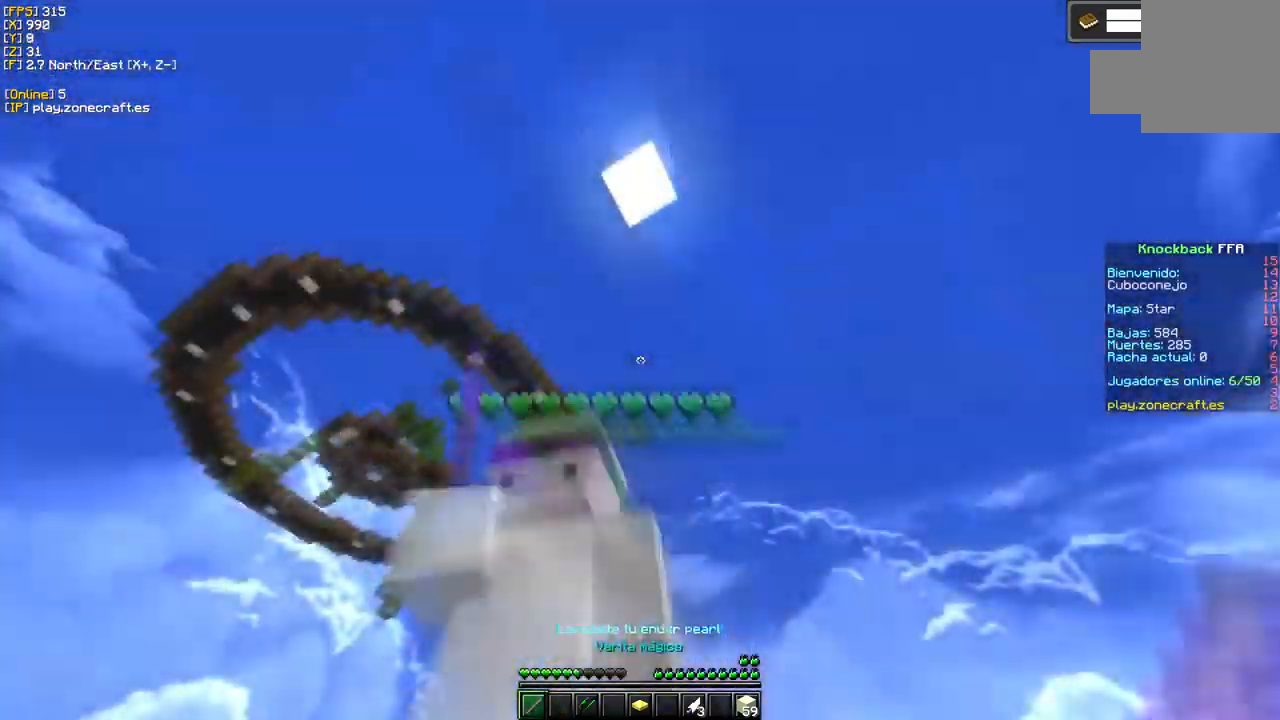
{"keys": ["d"], "mouse": ["left"], "events": [[417, "d", "down"], [500, "mouse_left", "down"]]}
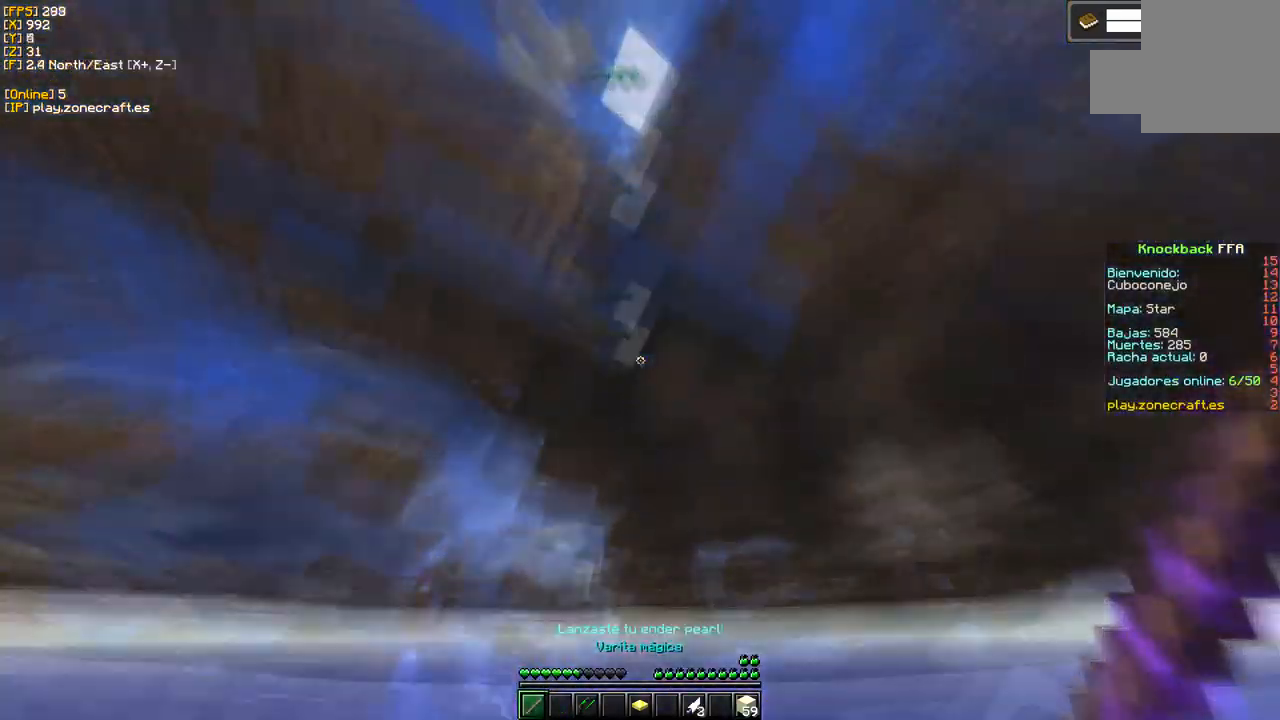
{"keys": [], "mouse": [], "events": [[250, "d", "up"], [450, "mouse_left", "up"]]}
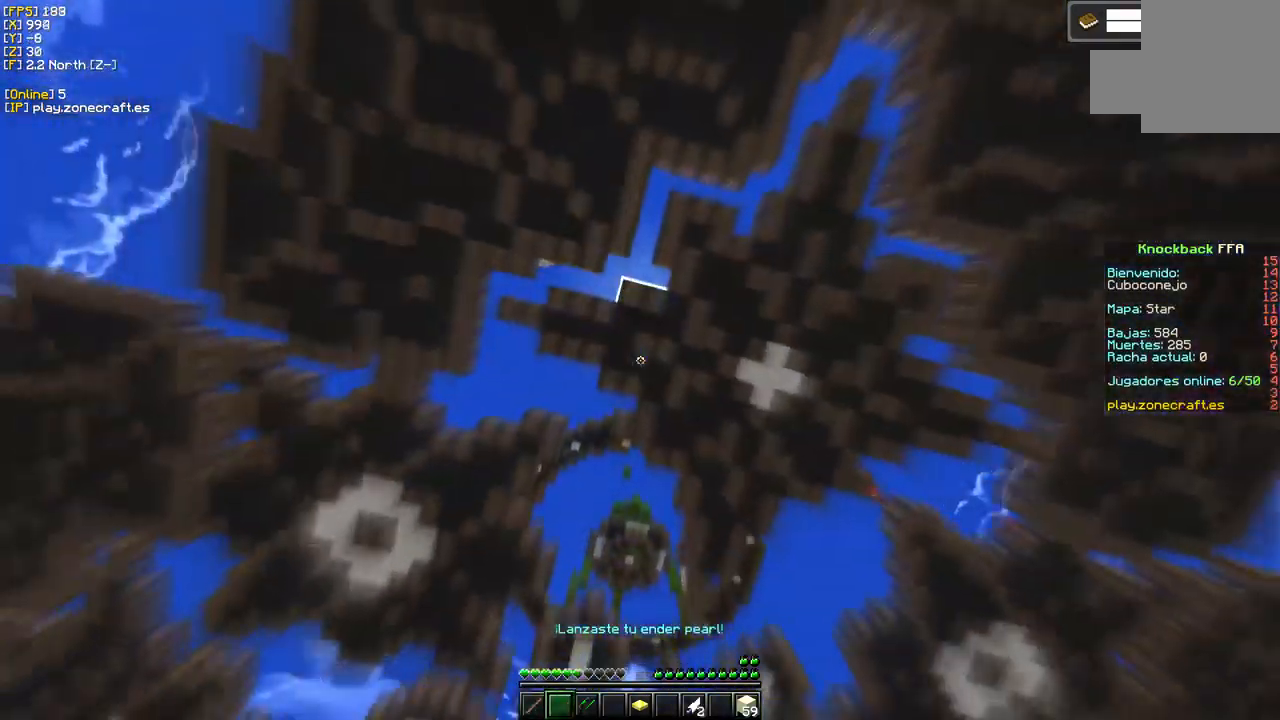
{"keys": [], "mouse": [], "events": []}
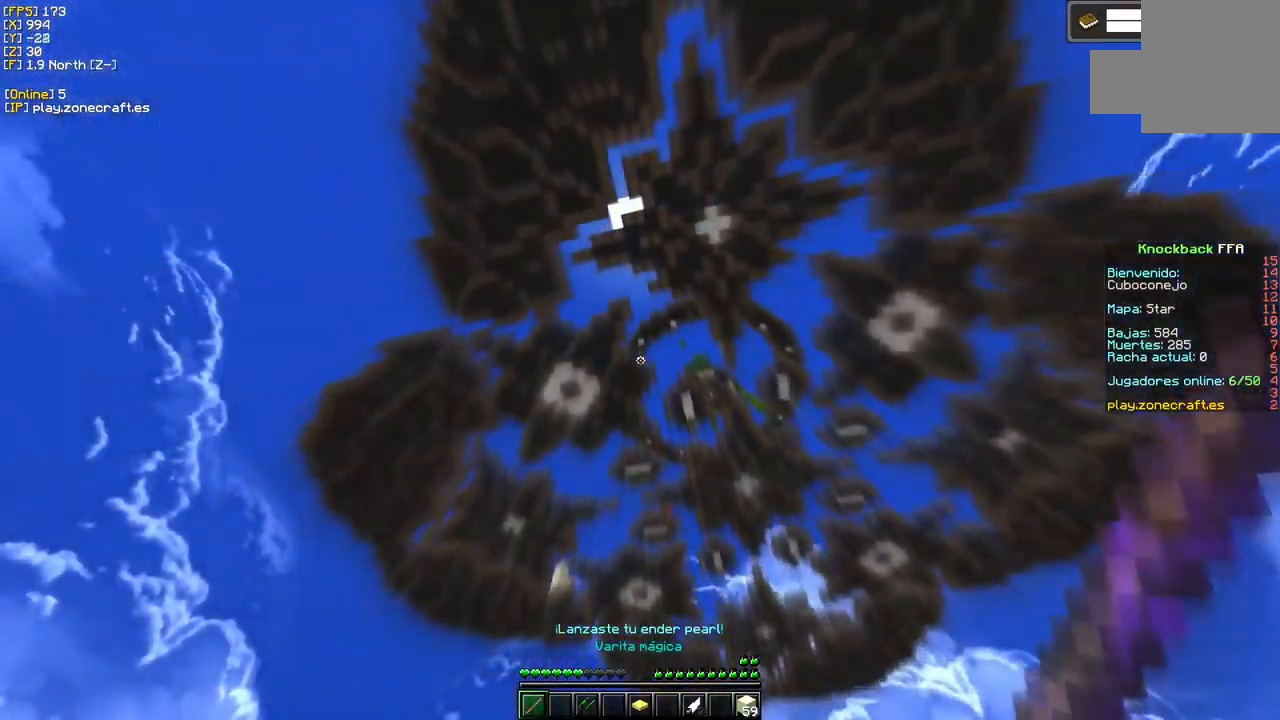
{"keys": [], "mouse": [], "events": []}
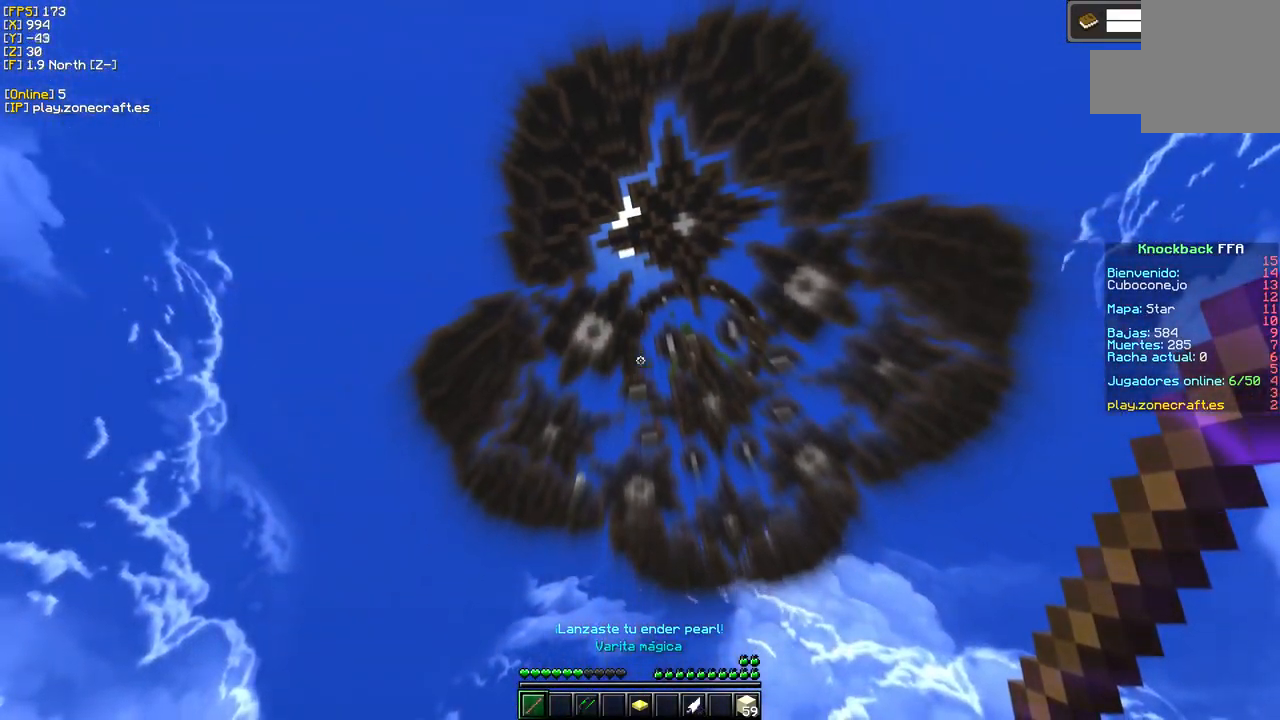
{"keys": [], "mouse": [], "events": []}
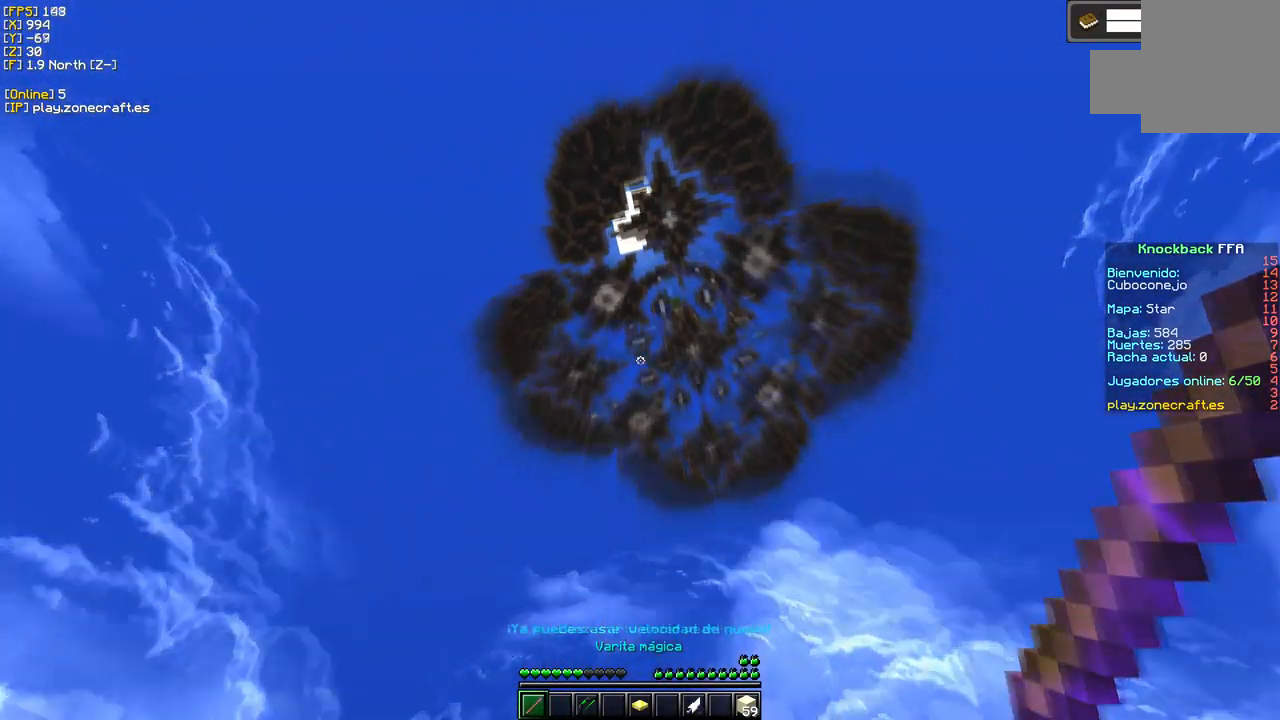
{"keys": [], "mouse": [], "events": []}
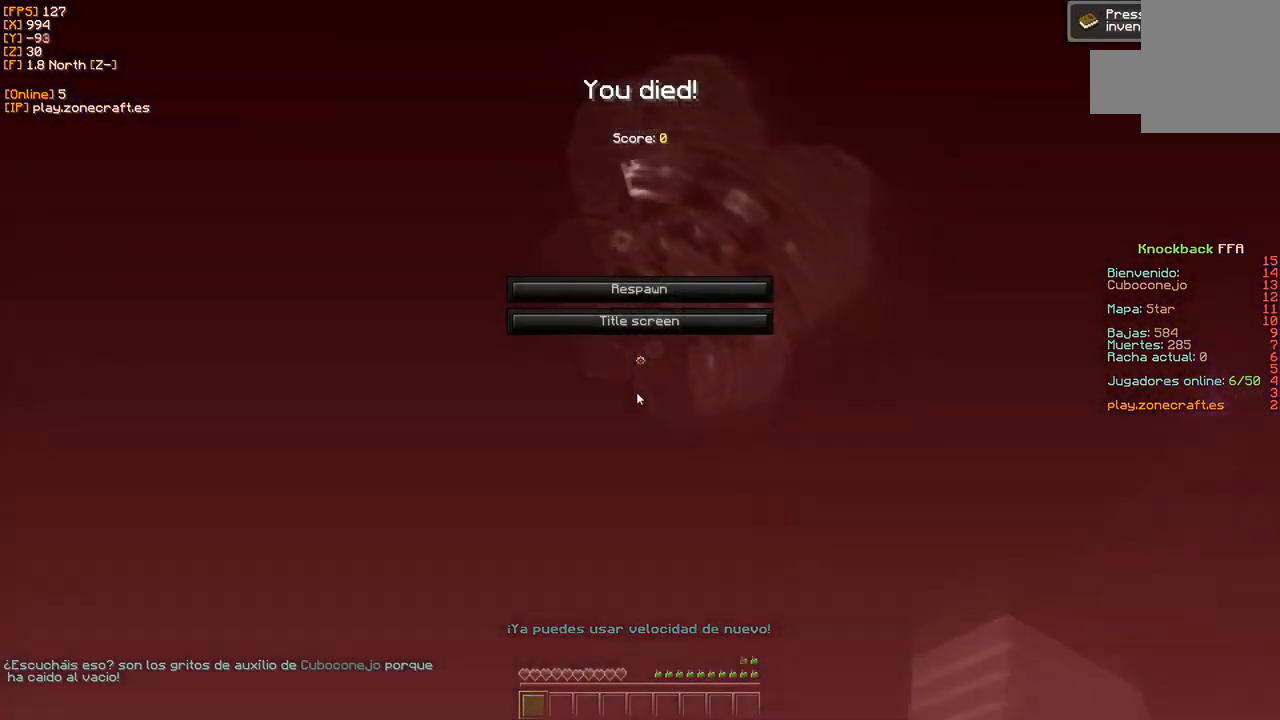
{"keys": [], "mouse": []}
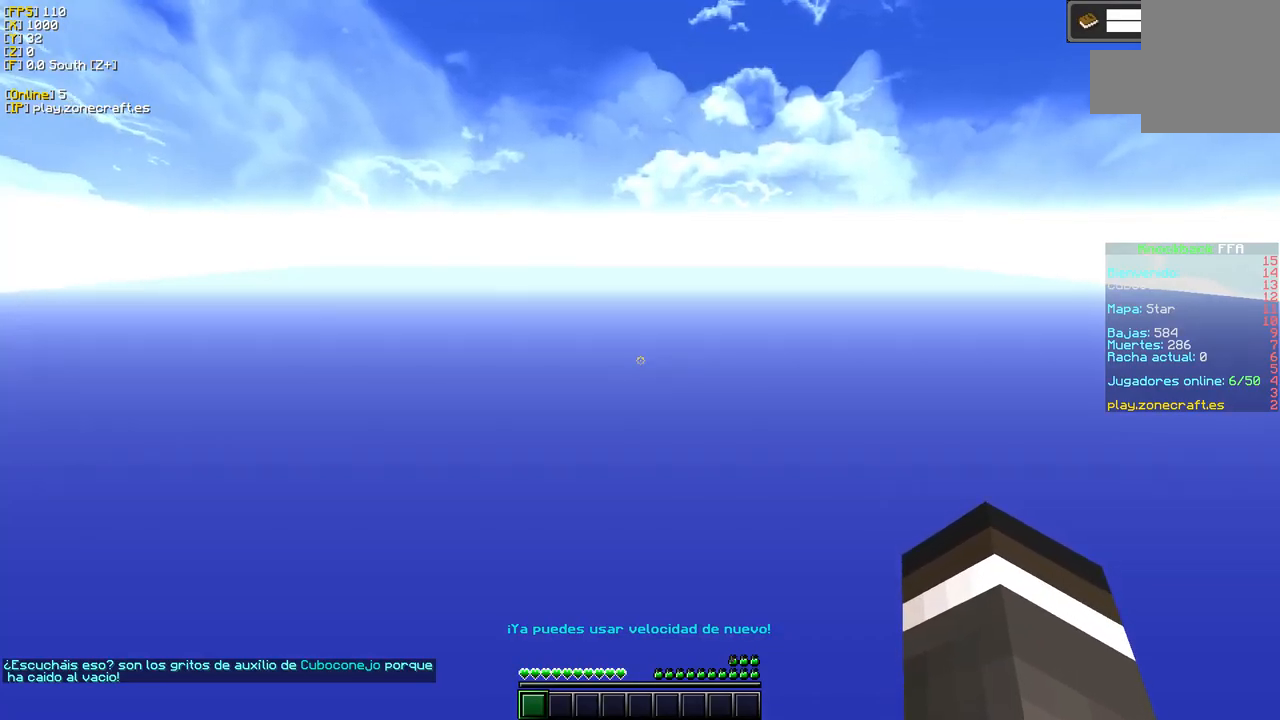
{"keys": [], "mouse": [], "events": []}
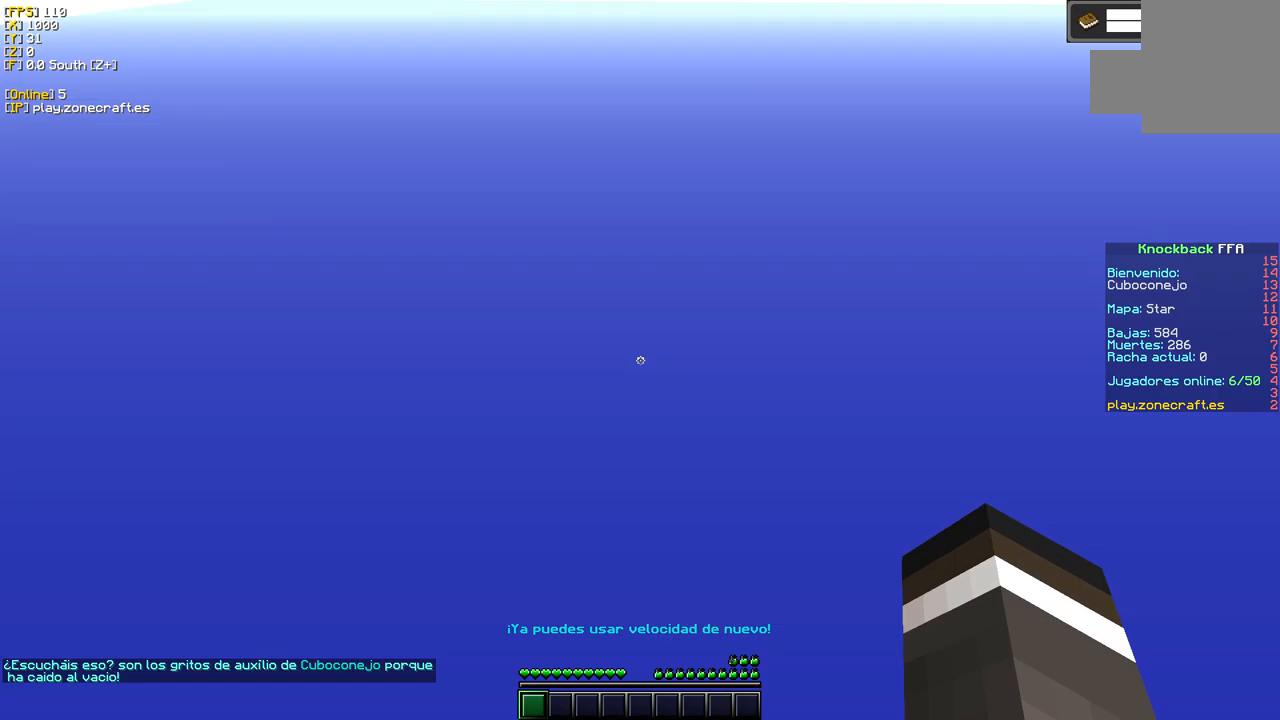
{"keys": [], "mouse": [], "events": []}
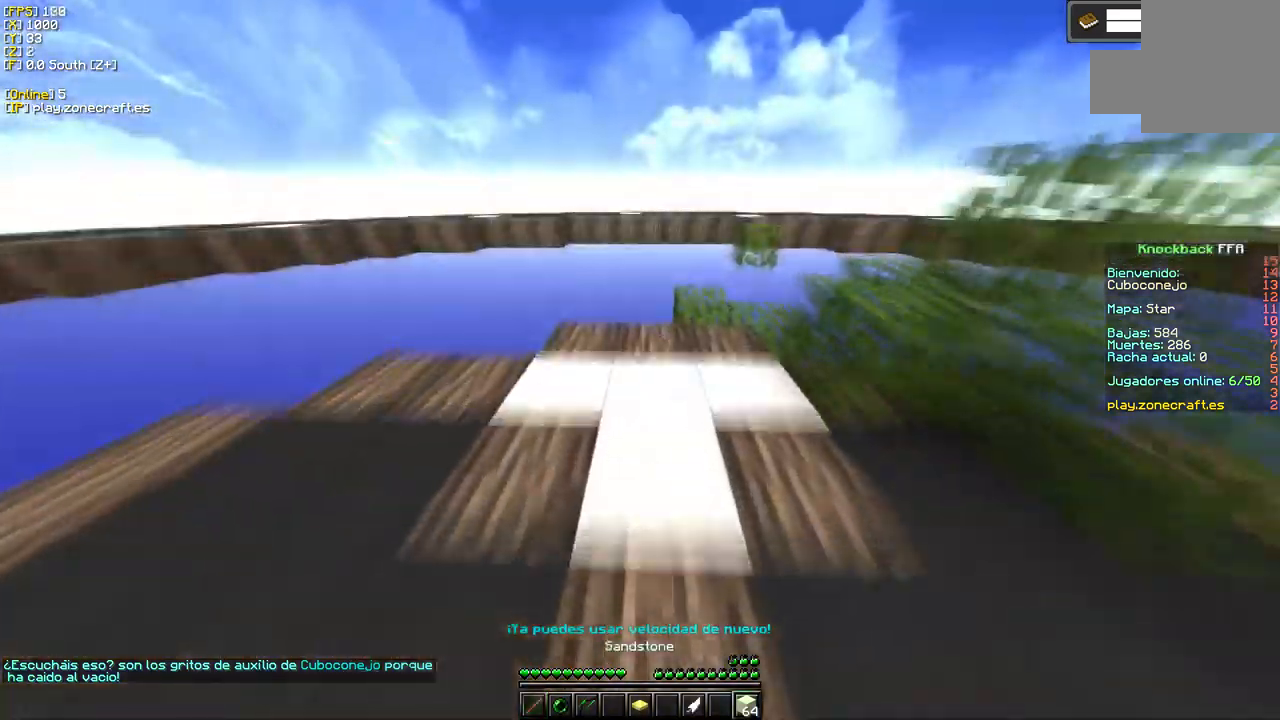
{"keys": [], "mouse": ["left"], "events": [[250, "mouse_left", "down"]]}
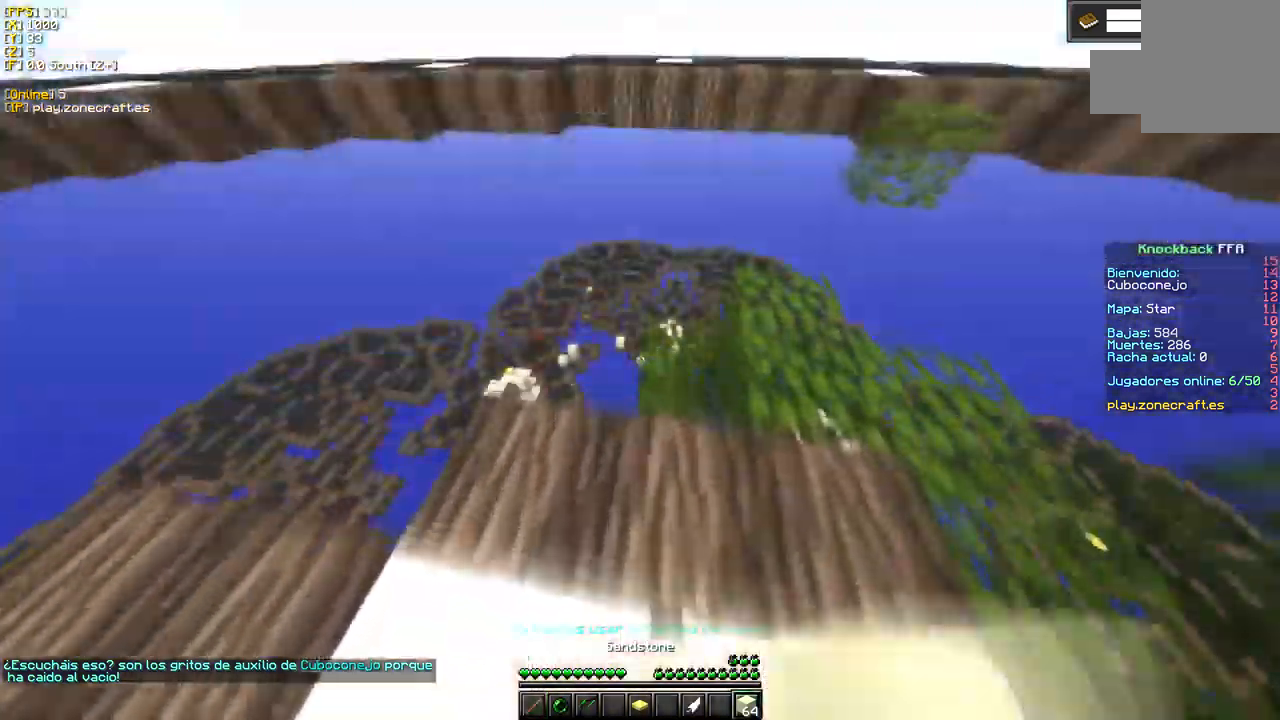
{"keys": [], "mouse": [], "events": [[117, "mouse_left", "up"]]}
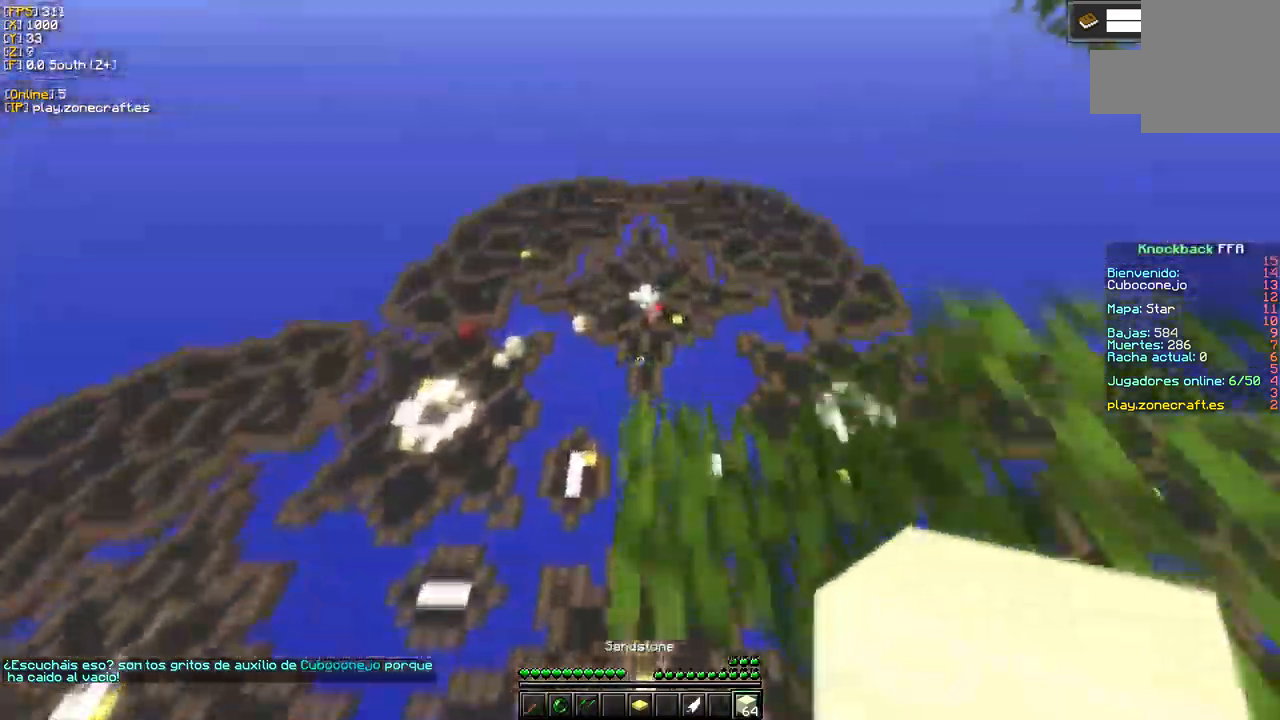
{"keys": [], "mouse": [], "events": [[117, "mouse_left", "down"], [483, "mouse_left", "up"]]}
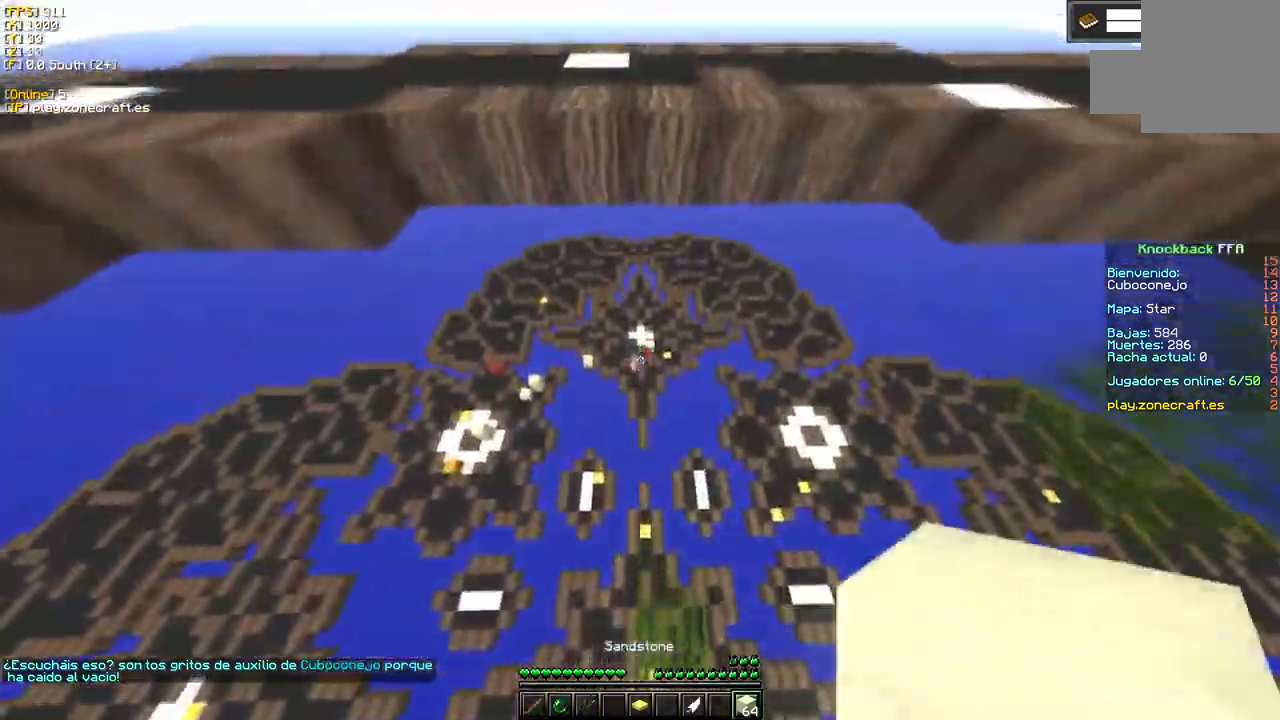
{"keys": [], "mouse": [], "events": []}
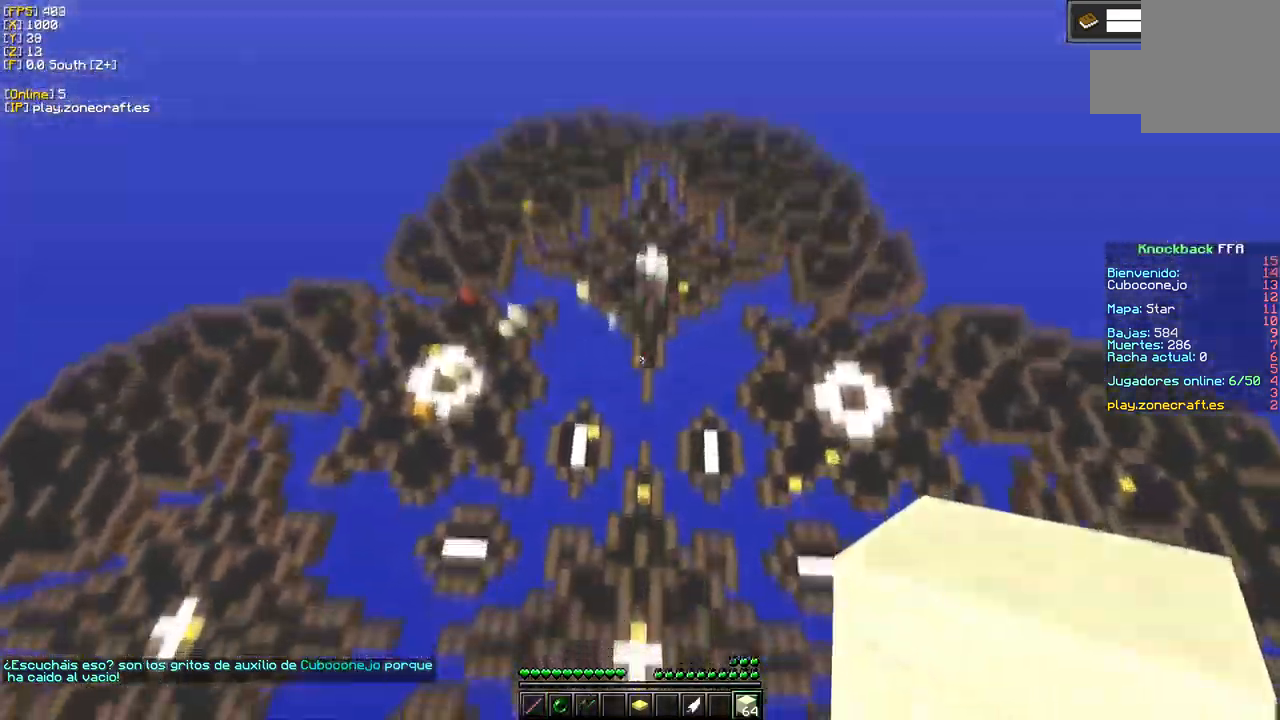
{"keys": ["d"], "mouse": [], "events": [[333, "d", "down"]]}
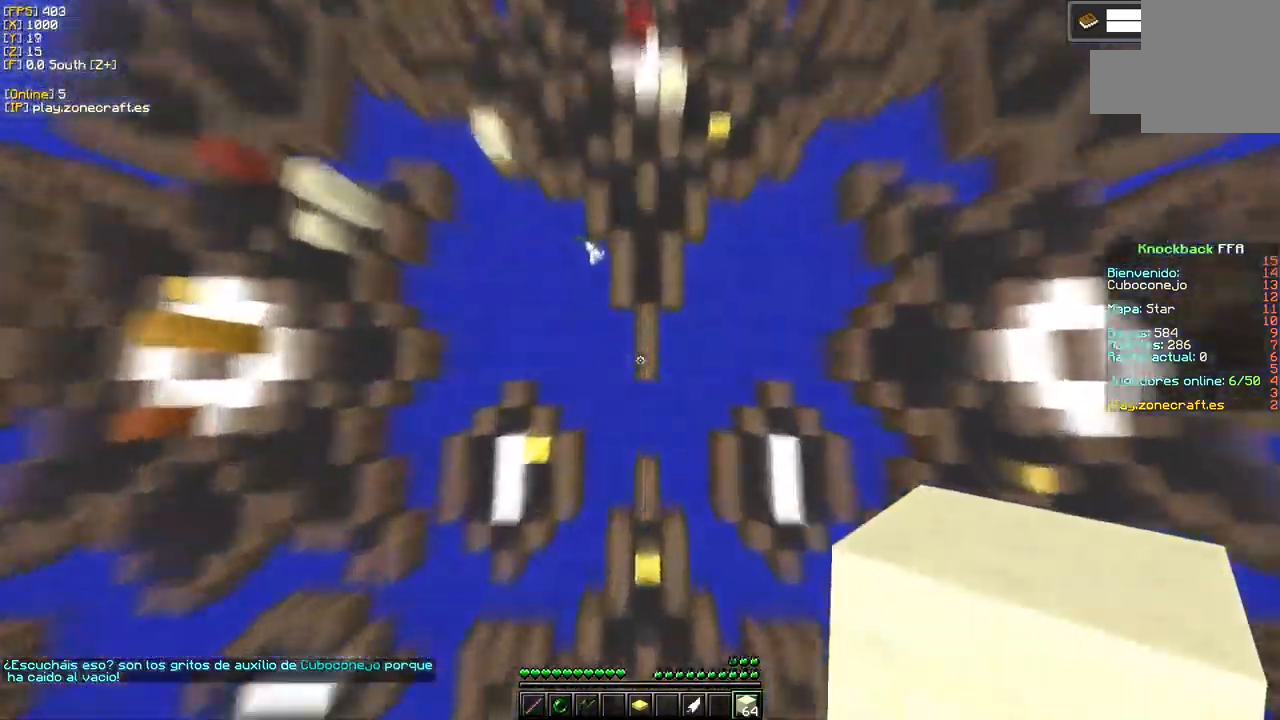
{"keys": [], "mouse": ["right"], "events": [[83, "d", "up"], [117, "mouse_right", "down"]]}
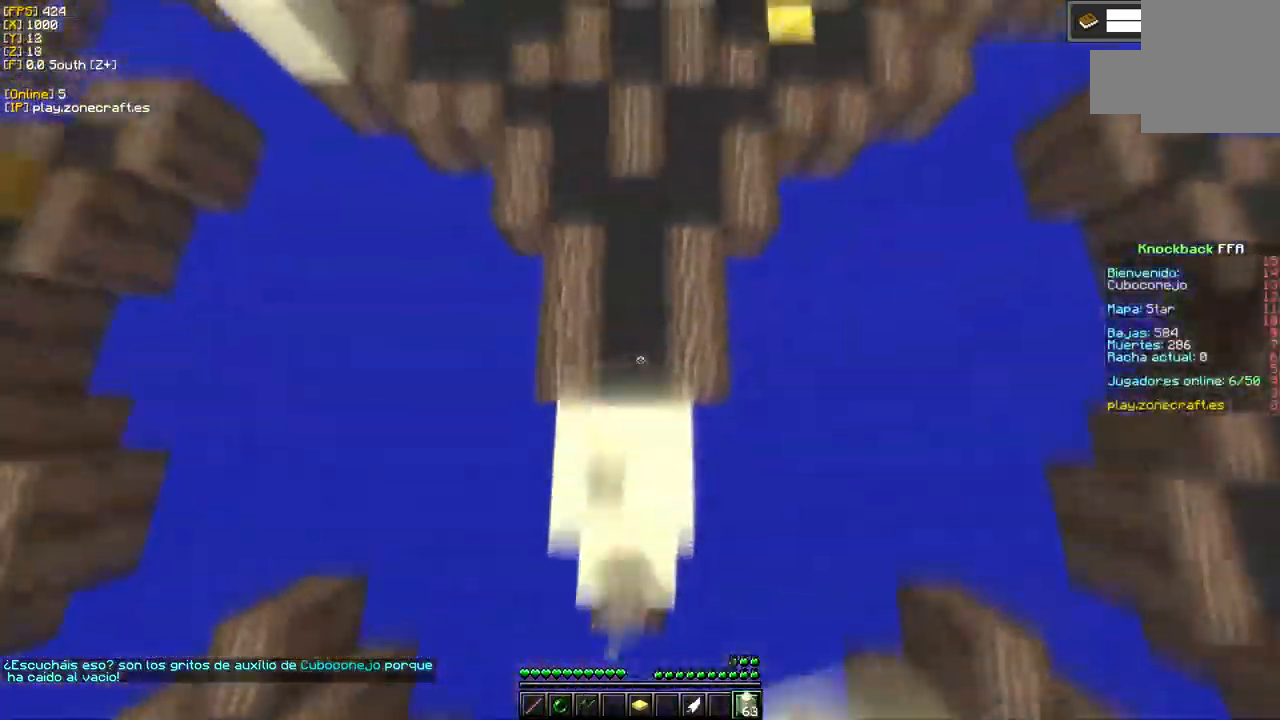
{"keys": [], "mouse": [], "events": [[217, "mouse_right", "up"]]}
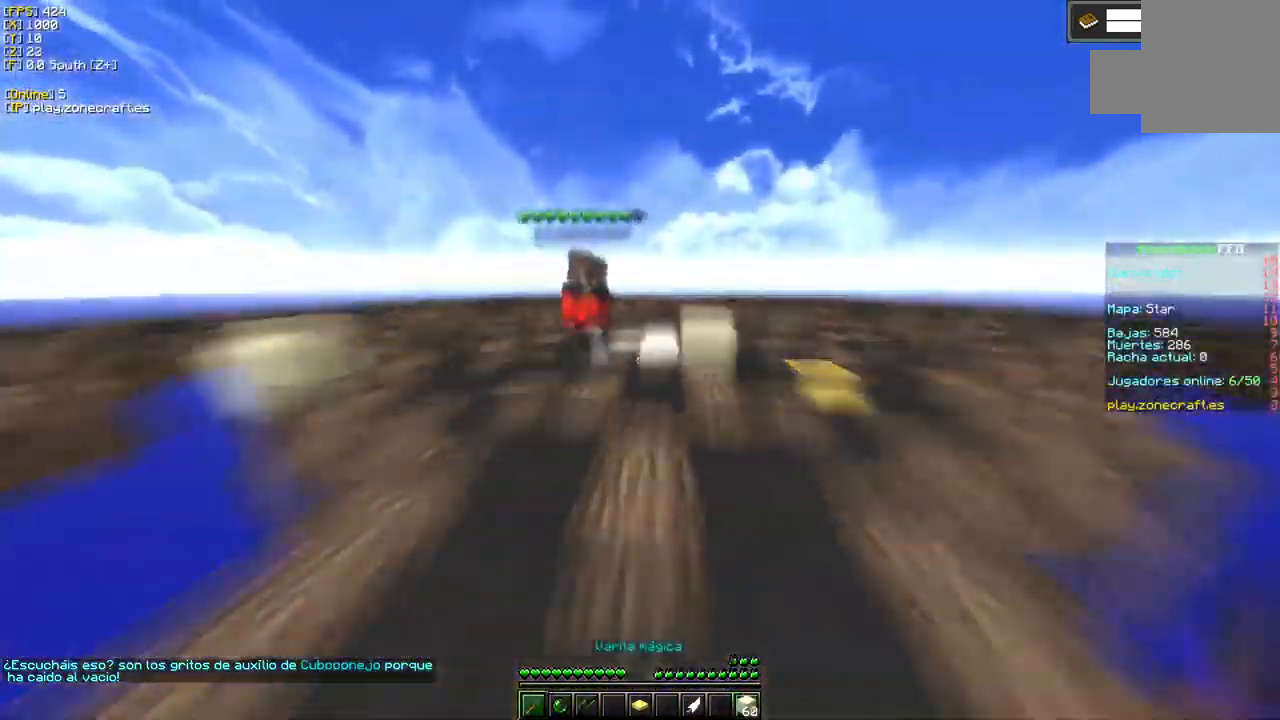
{"keys": [], "mouse": ["left"], "events": [[200, "mouse_left", "down"]]}
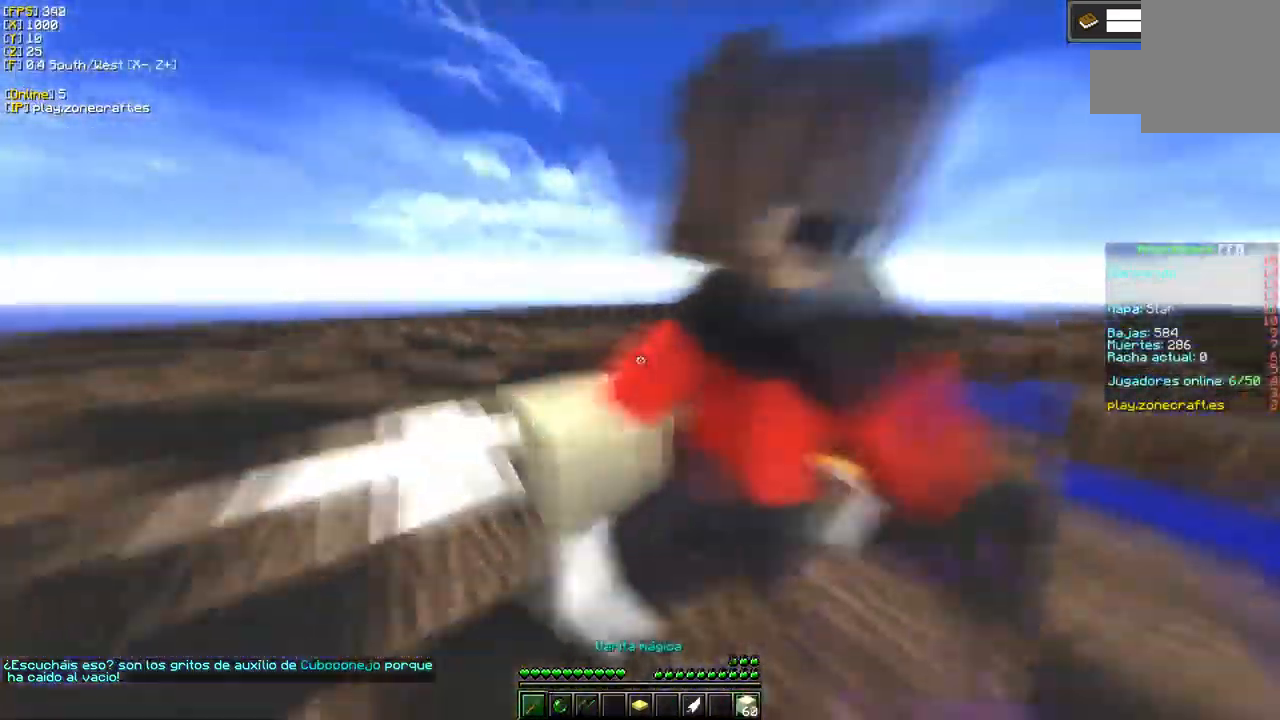
{"keys": [], "mouse": ["left"], "events": []}
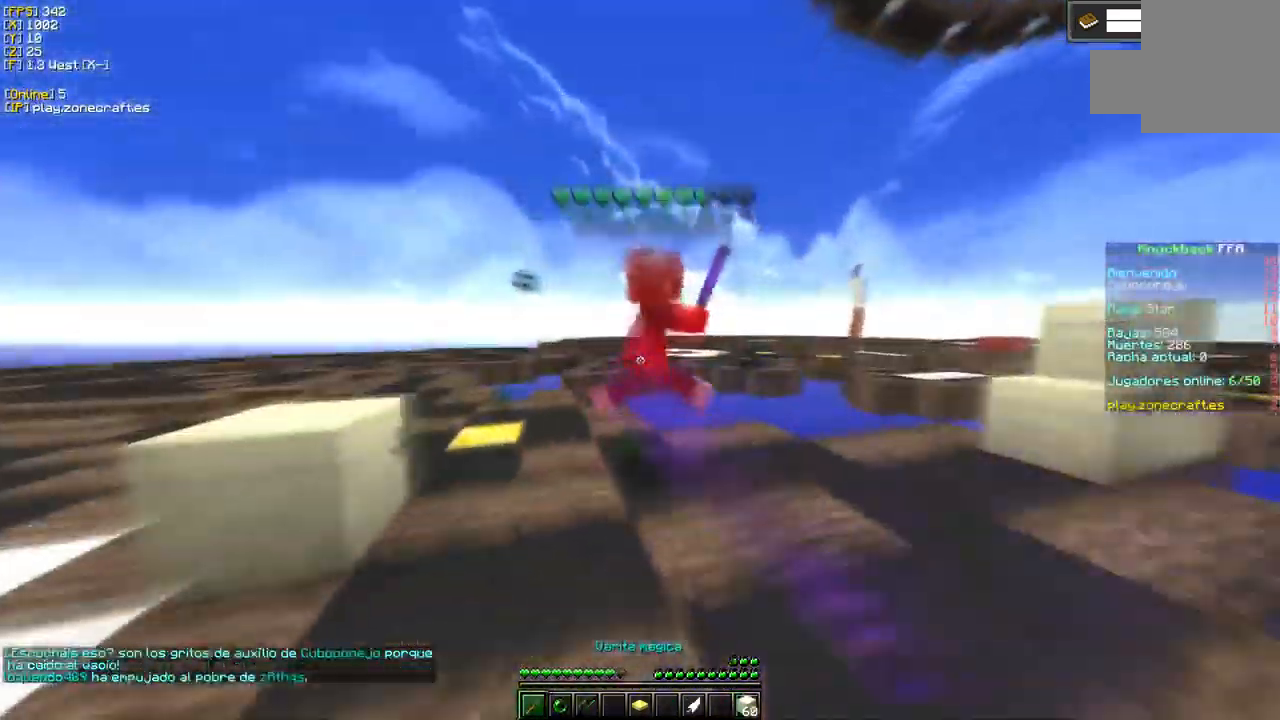
{"keys": [], "mouse": ["left"], "events": []}
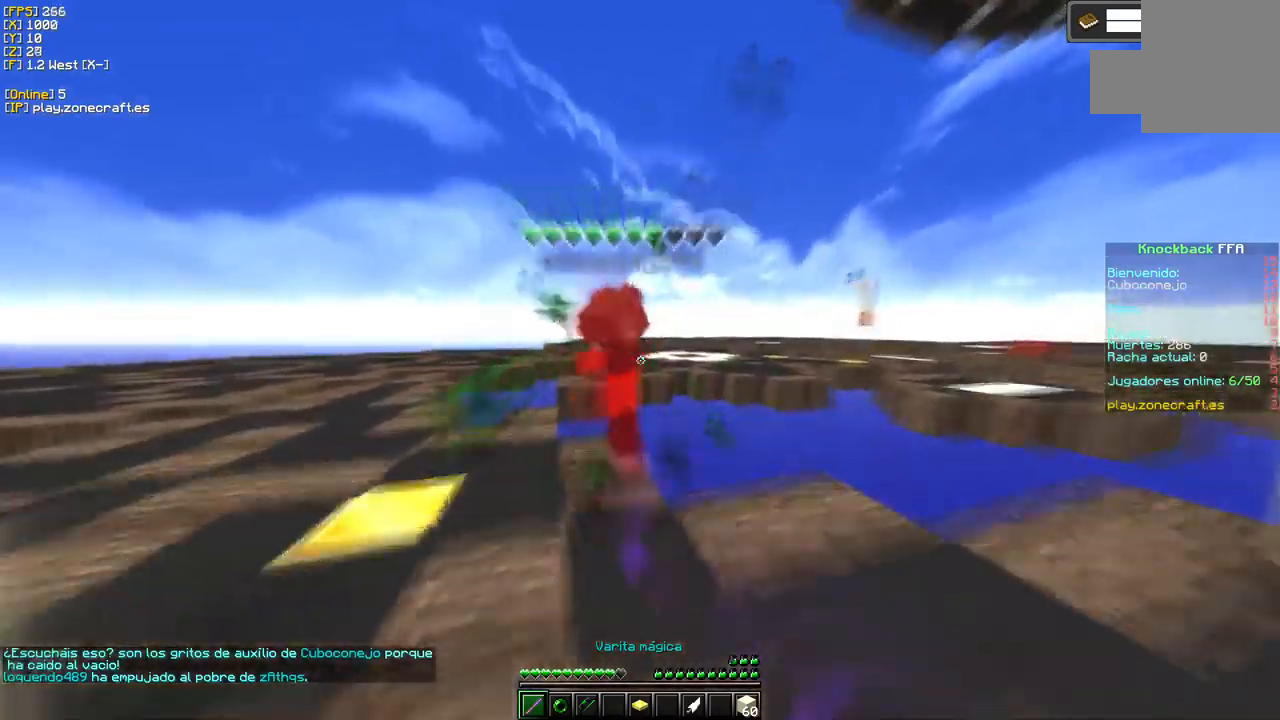
{"keys": ["a", "s"], "mouse": [], "events": [[217, "mouse_left", "up"], [284, "a", "down"], [317, "s", "down"]]}
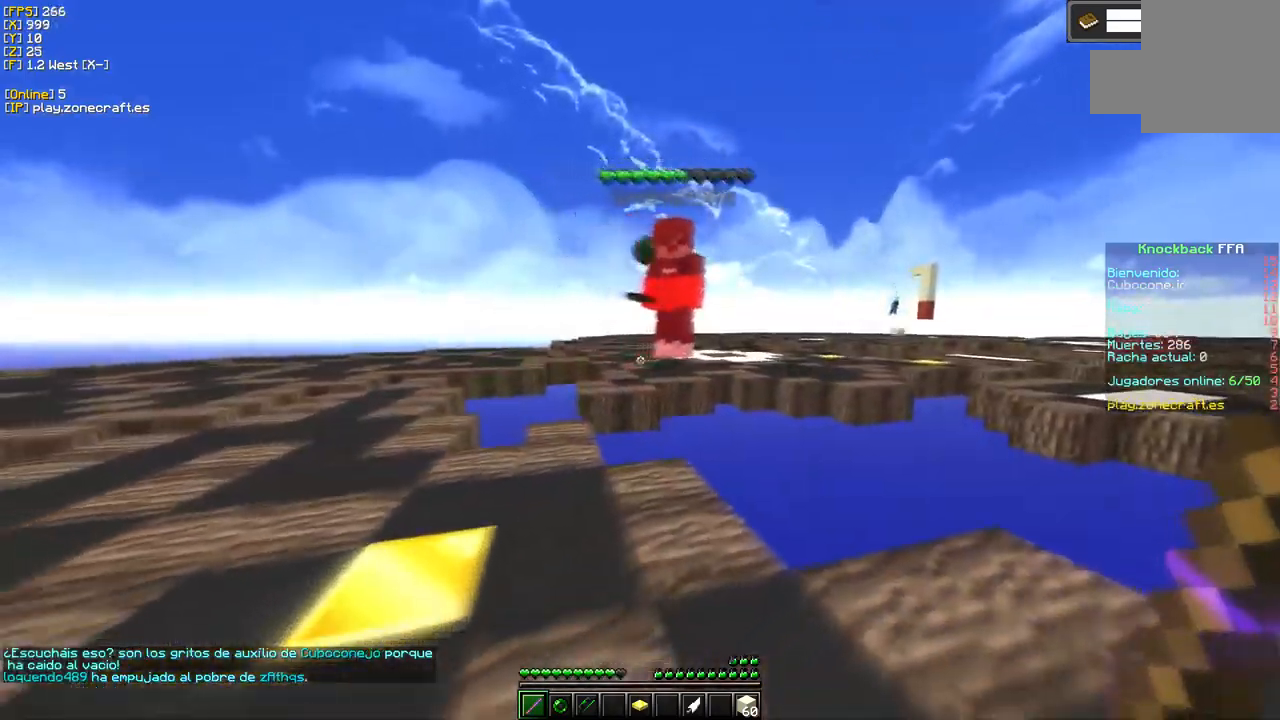
{"keys": ["a", "s"], "mouse": [], "events": []}
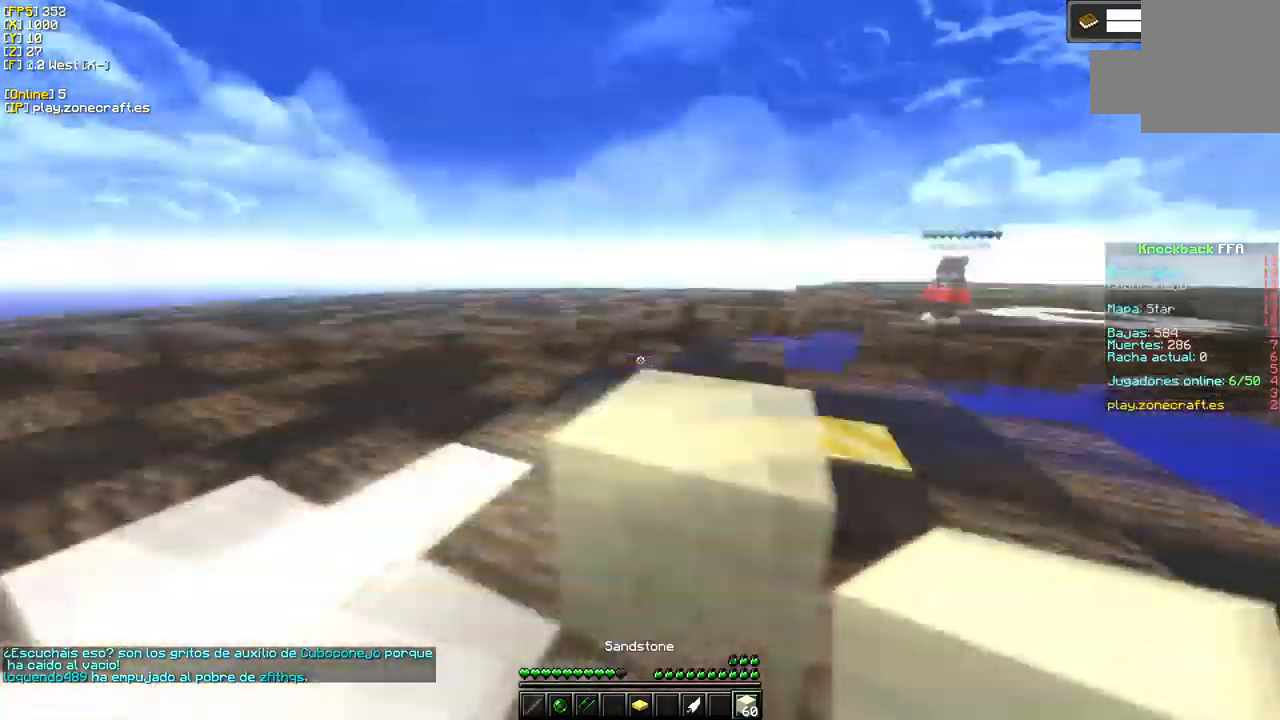
{"keys": [], "mouse": [], "events": [[67, "a", "up"], [100, "s", "up"]]}
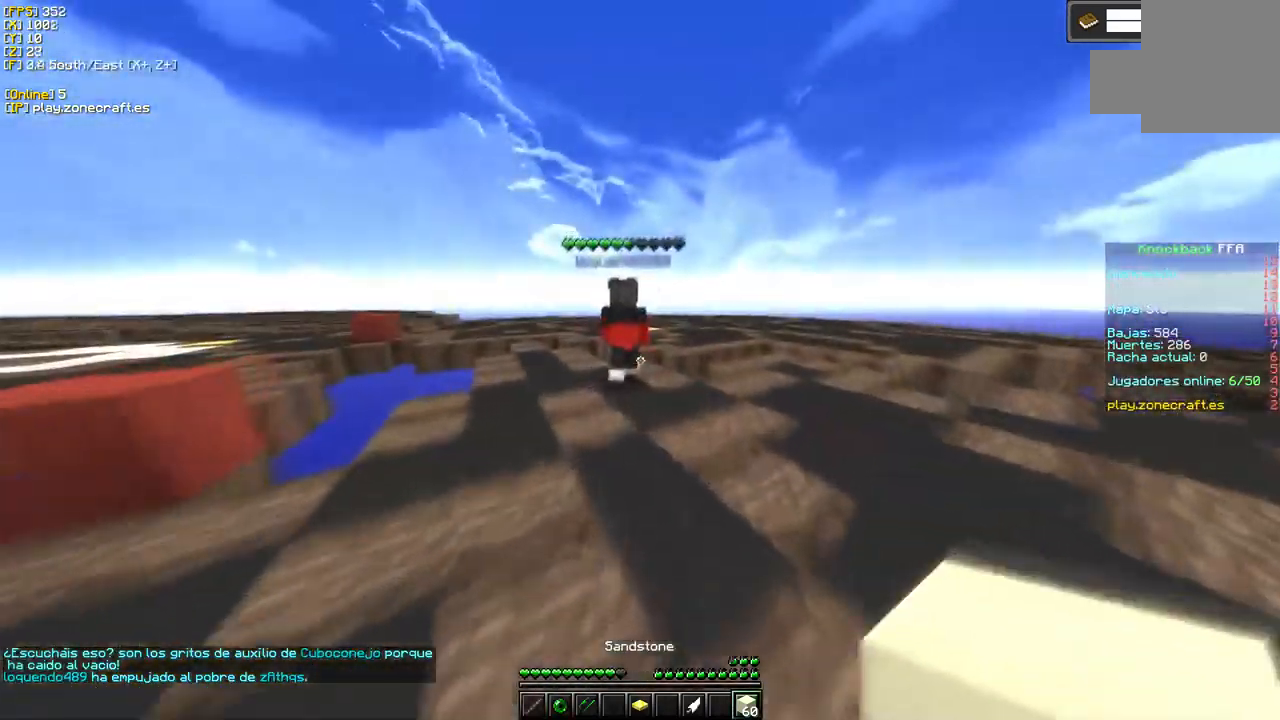
{"keys": [], "mouse": [], "events": [[267, "mouse_left", "down"], [434, "mouse_left", "up"]]}
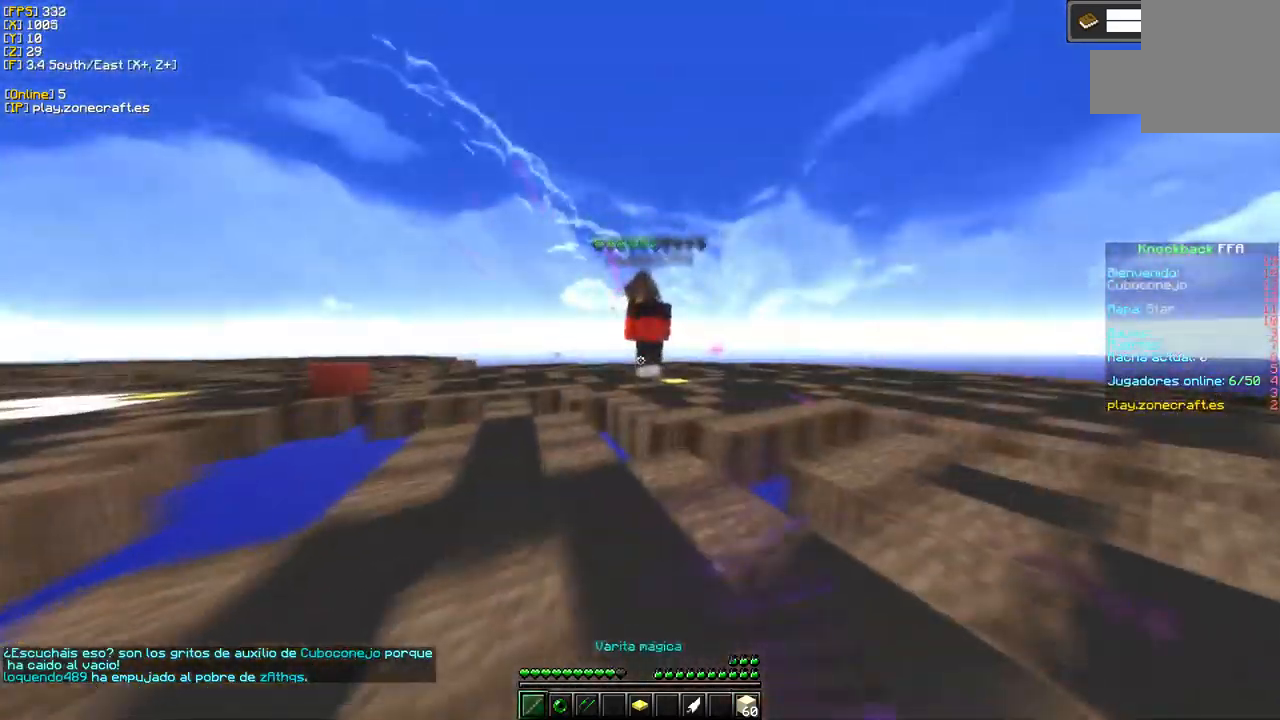
{"keys": [], "mouse": [], "events": []}
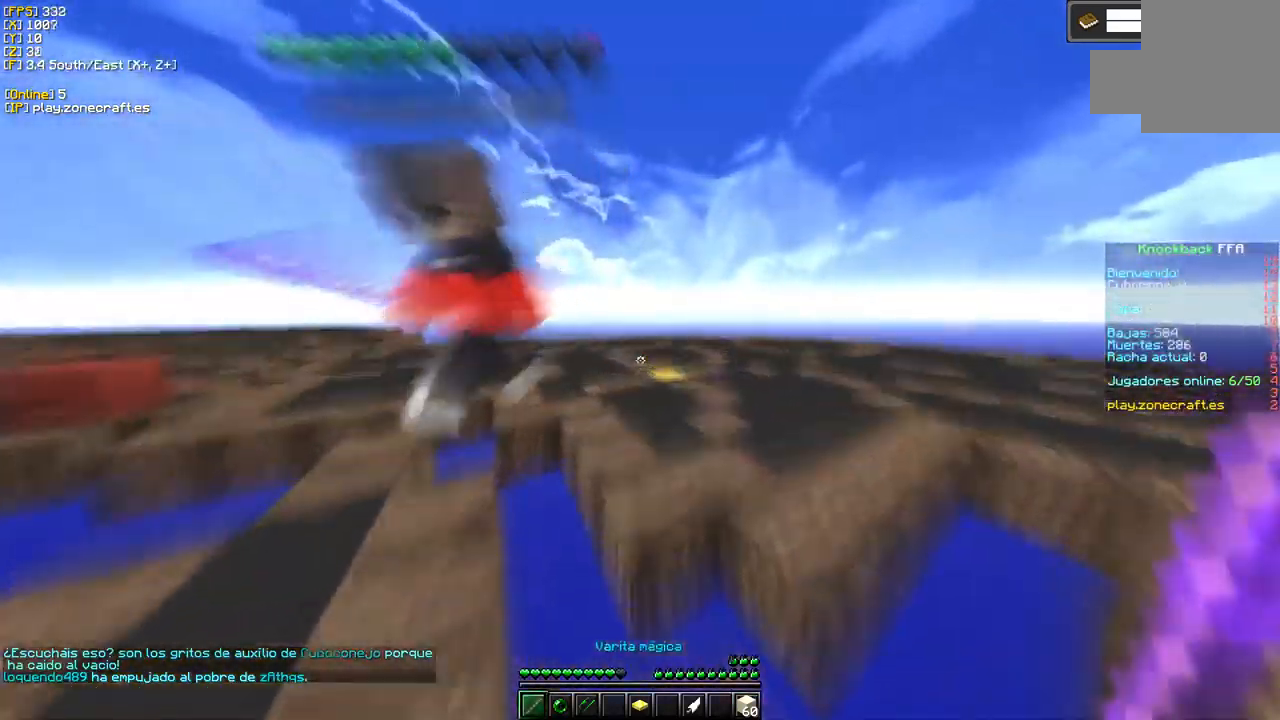
{"keys": ["d"], "mouse": [], "events": [[234, "d", "down"]]}
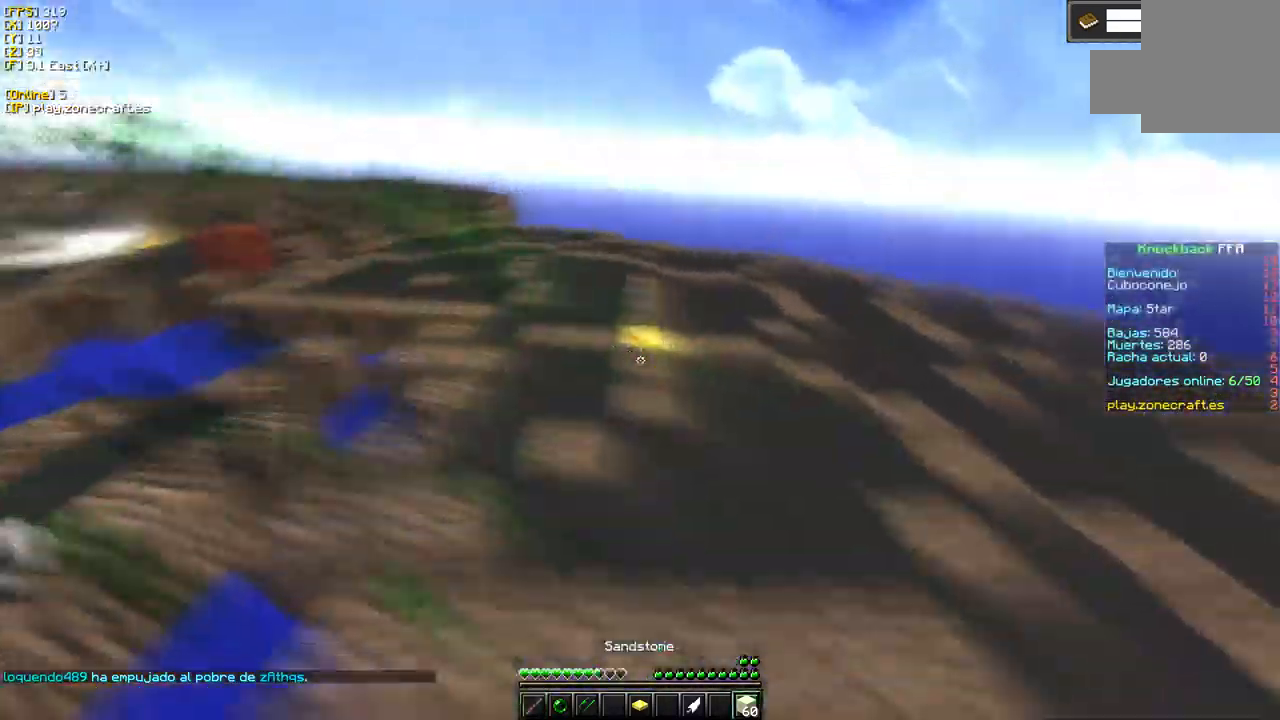
{"keys": ["d"], "mouse": ["right"], "events": [[250, "mouse_right", "down"], [284, "d", "up"], [450, "d", "down"]]}